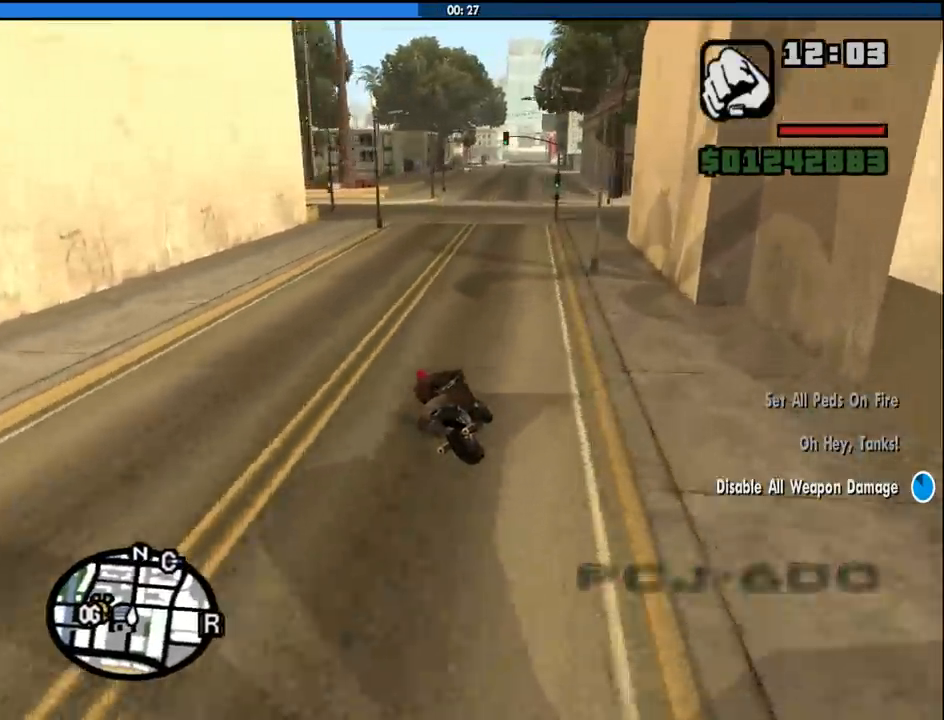
Gameplay with keyboard and mouse; each line is a JSON object with the keys and mouse buttons held at the frame after it. "events" lists presses ("down") and releases ("up") of "1", "2", "3", "4", "5", "6", "a", "alt", "c", "ctrl", "d", "down", "e", "escape", "f", "f1", "f2", "f3", "g", "h", "left", "num2", "q", "r", "right", "s", "shift", "space", "tab", "up", "v", "w", "x", "z", "mouse_left", "mouse_middle", "mouse_right", "mouse_wheel_up" and "mouse_wheel_down" between this image and that frame as [ms after this image, input, new state], when the widget could be followed in between. "mouse_left", "mouse_middle", "mouse_right", "mouse_wheel_up", "mouse_wheel_down" = the "left", "middle", "right", "wheel_up", "wheel_down" buttons of the "mouse" list. No other keys are recorded. Mouse movement is not recorded.
{"keys": ["w"], "mouse": [], "events": [[83, "2", "up"], [183, "2", "down"], [217, "a", "up"], [317, "2", "up"], [367, "2", "down"], [500, "2", "up"]]}
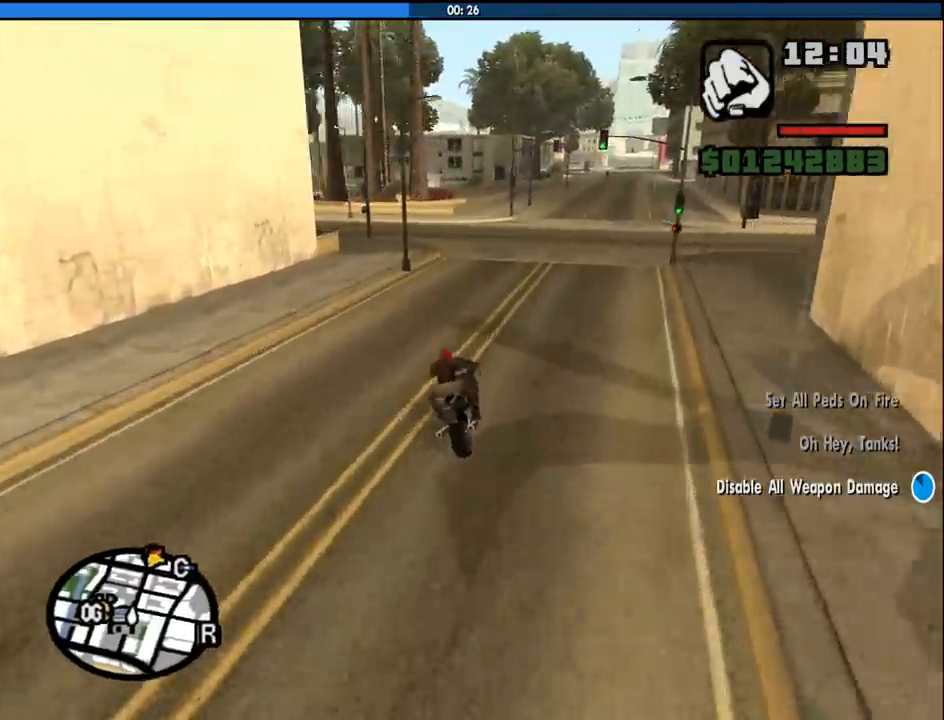
{"keys": [], "mouse": [], "events": [[50, "2", "down"], [50, "a", "down"], [200, "2", "up"], [283, "2", "down"], [333, "w", "up"], [383, "2", "up"], [383, "a", "up"]]}
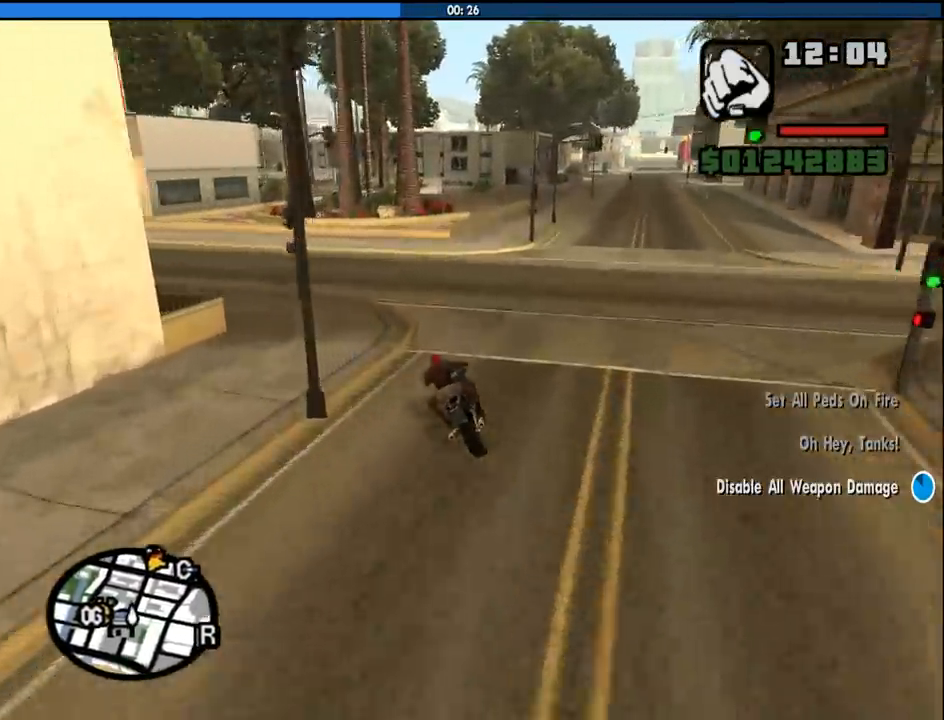
{"keys": ["a"], "mouse": [], "events": [[17, "a", "down"], [17, "s", "down"], [117, "s", "up"], [117, "space", "down"], [167, "5", "down"], [250, "space", "up"], [300, "5", "up"]]}
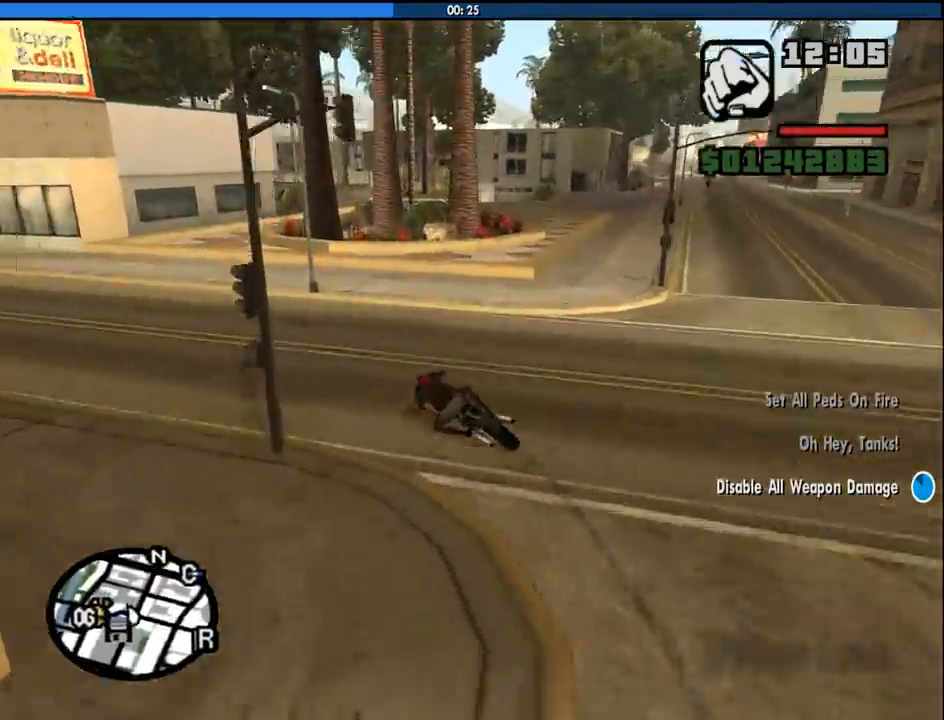
{"keys": ["a", "w"], "mouse": [], "events": [[83, "2", "down"], [83, "w", "down"], [217, "2", "up"], [317, "2", "down"], [500, "2", "up"]]}
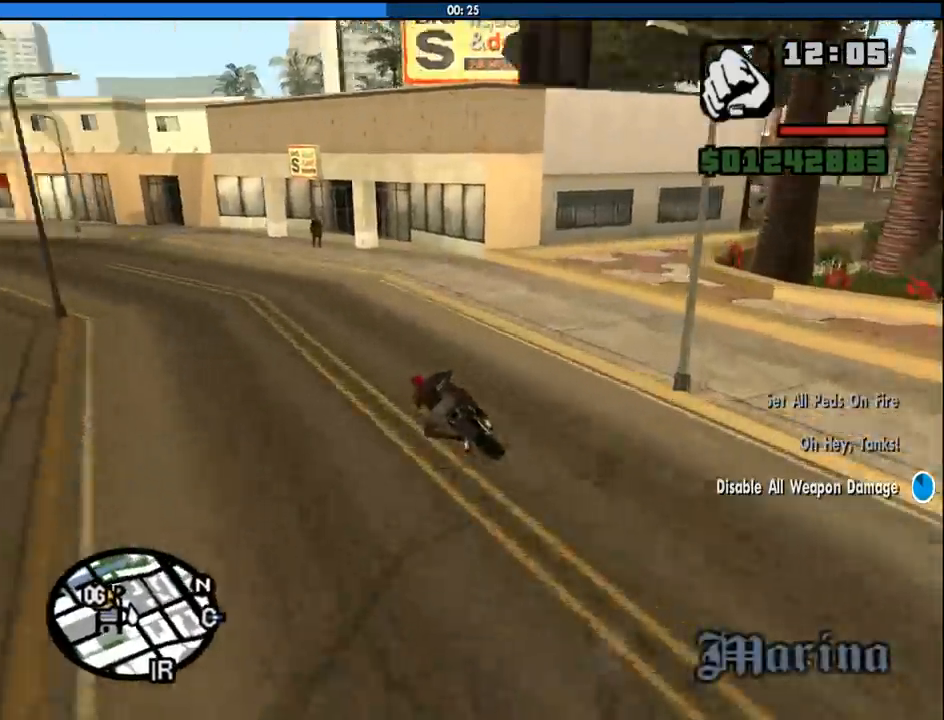
{"keys": ["a", "w"], "mouse": [], "events": [[100, "2", "down"], [200, "2", "up"], [283, "2", "down"], [433, "2", "up"]]}
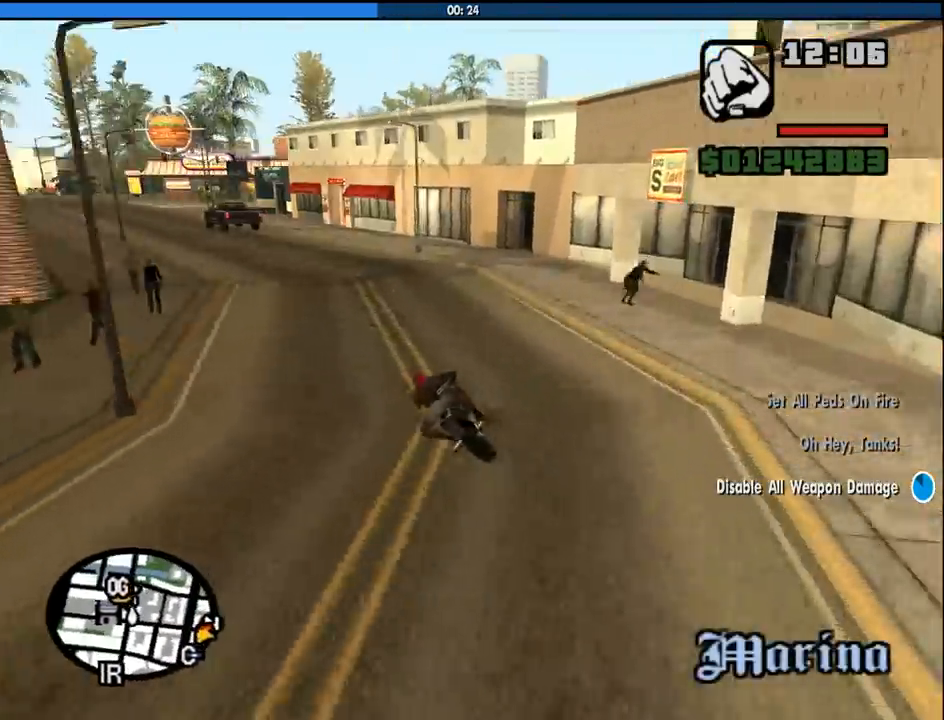
{"keys": ["2", "w"], "mouse": [], "events": [[17, "2", "down"], [167, "2", "up"], [217, "2", "down"], [350, "2", "up"], [450, "2", "down"], [450, "a", "up"]]}
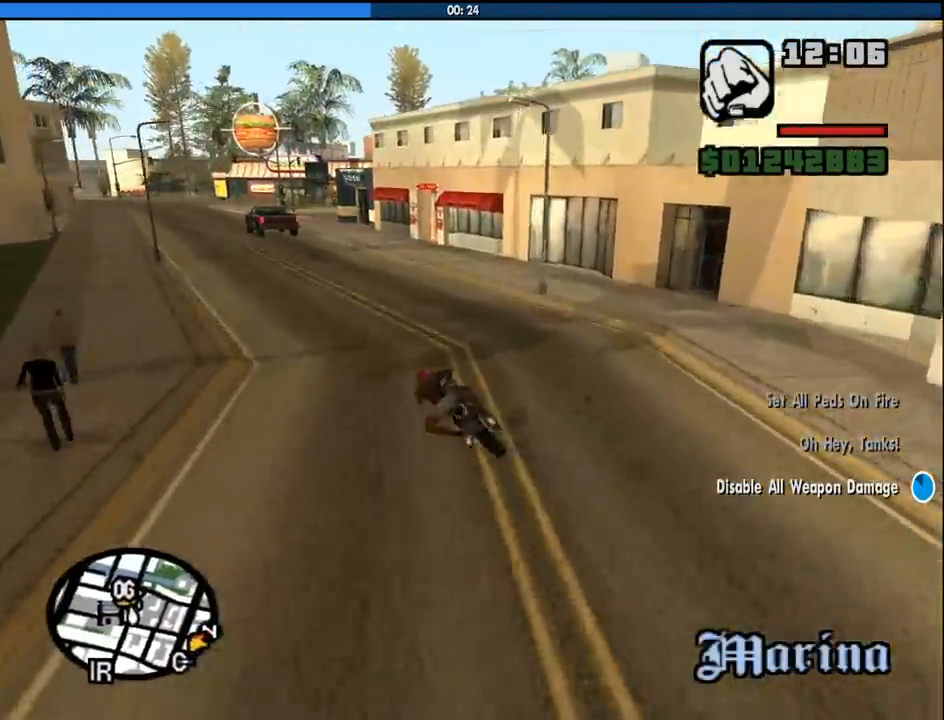
{"keys": ["w"], "mouse": [], "events": [[83, "2", "up"], [83, "a", "down"], [133, "2", "down"], [233, "a", "up"], [267, "2", "up"], [367, "2", "down"], [500, "2", "up"]]}
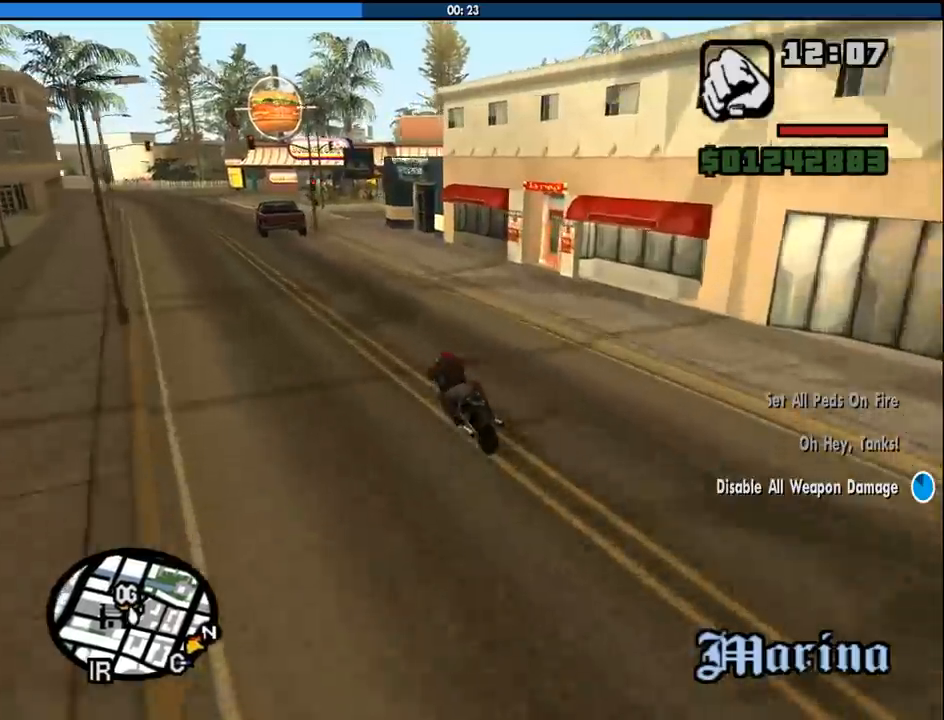
{"keys": ["a", "w"], "mouse": [], "events": [[100, "2", "down"], [233, "2", "up"], [283, "2", "down"], [433, "2", "up"], [433, "a", "down"]]}
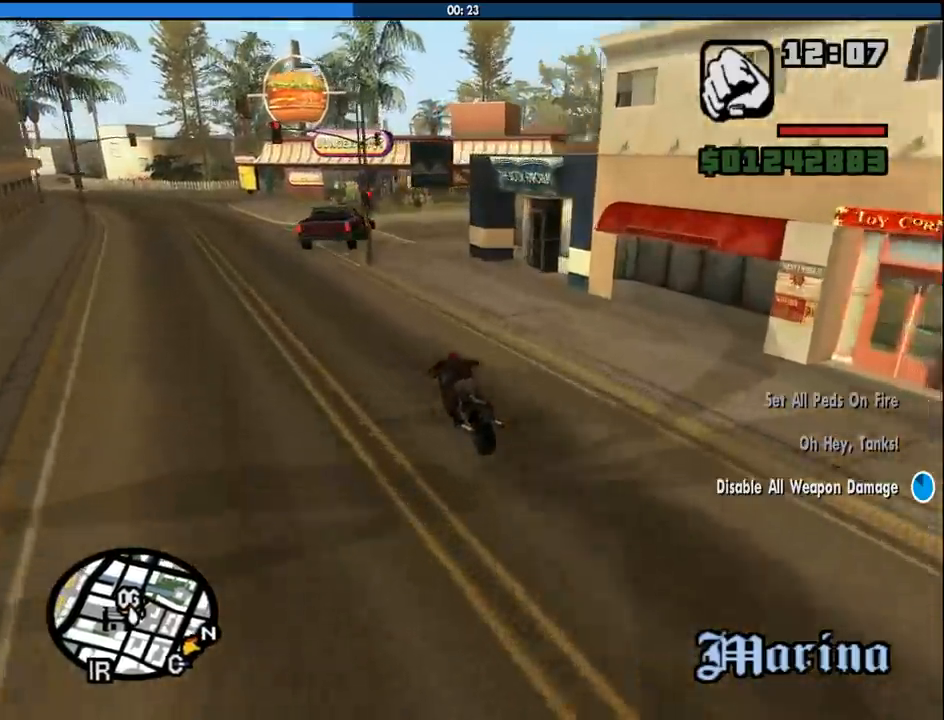
{"keys": ["2", "w"], "mouse": [], "events": [[17, "2", "down"], [167, "2", "up"], [200, "a", "up"], [250, "2", "down"], [400, "2", "up"], [450, "2", "down"]]}
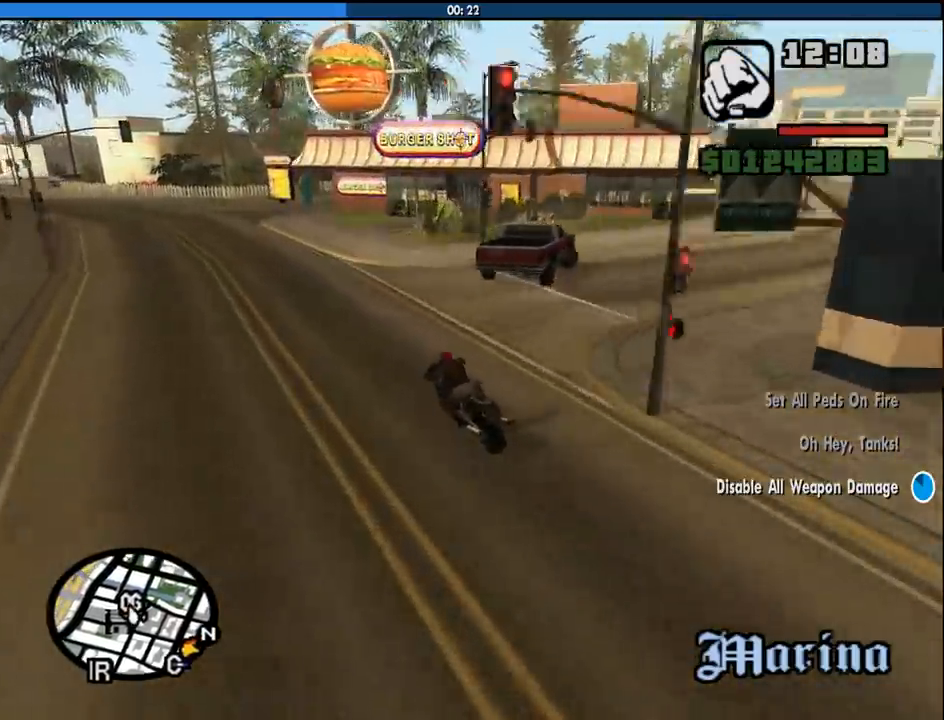
{"keys": ["s"], "mouse": [], "events": [[83, "2", "up"], [133, "d", "down"], [217, "d", "up"], [217, "w", "up"], [367, "s", "down"]]}
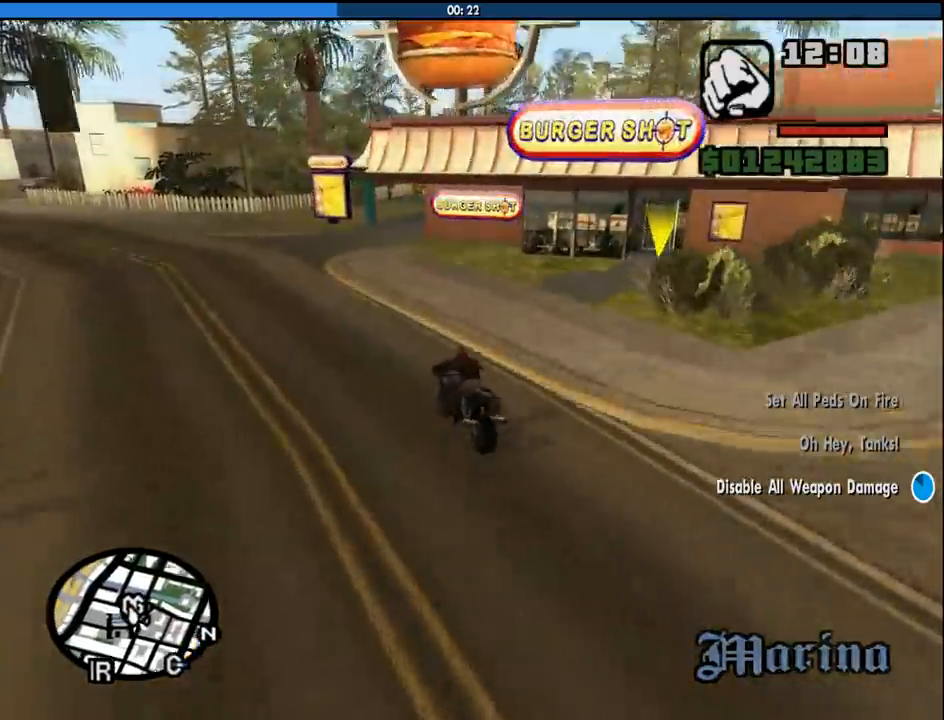
{"keys": ["d", "w"], "mouse": [], "events": [[100, "d", "down"], [200, "s", "up"], [333, "w", "down"]]}
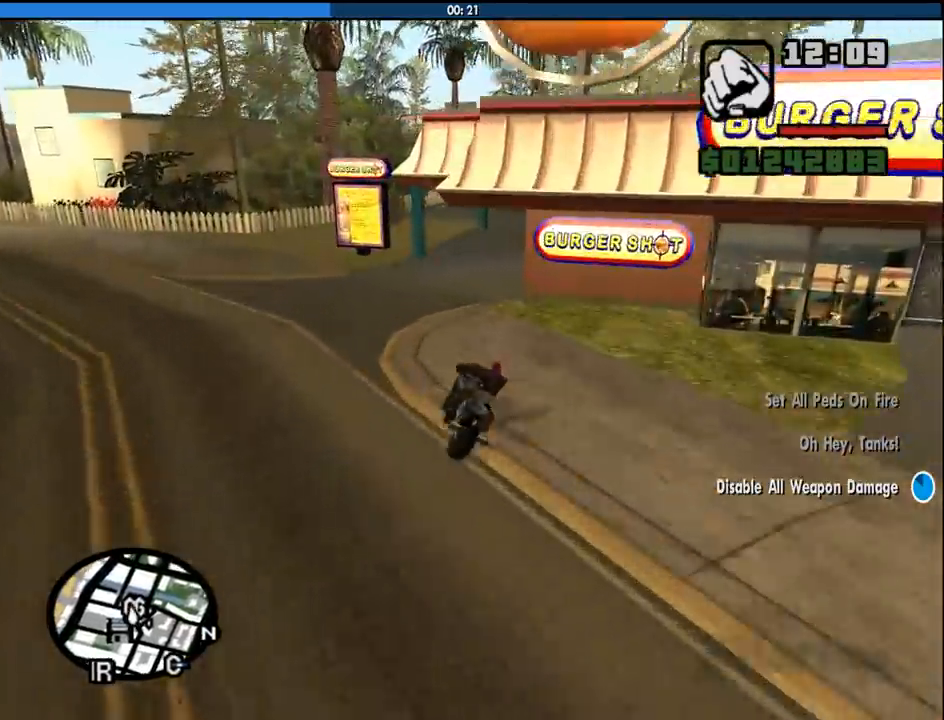
{"keys": ["s"], "mouse": [], "events": [[17, "2", "down"], [167, "2", "up"], [217, "w", "up"], [350, "d", "up"], [450, "s", "down"]]}
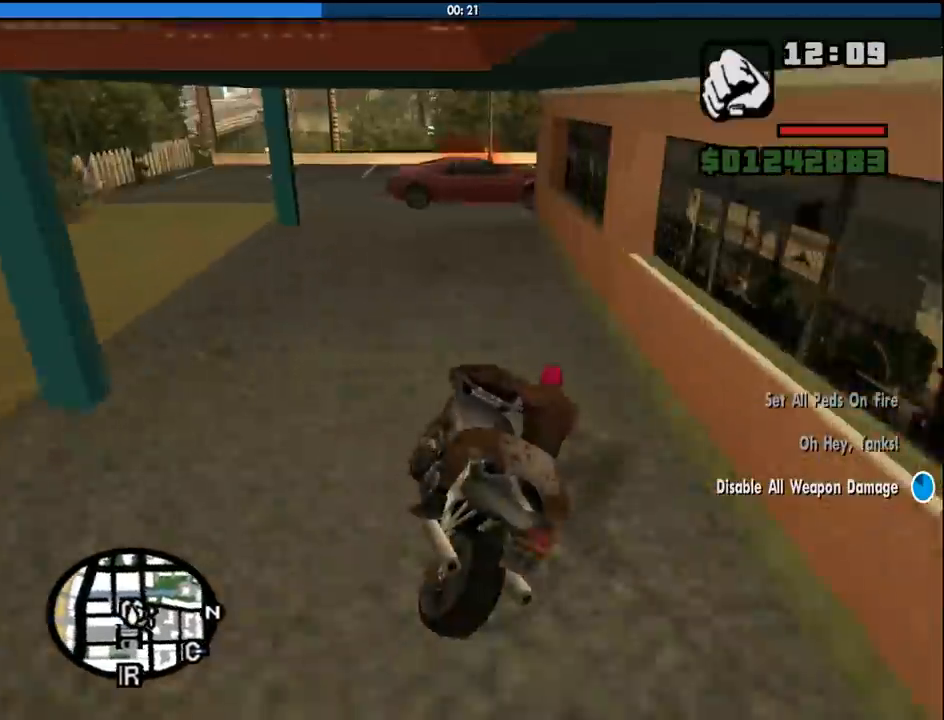
{"keys": ["d", "s", "space"], "mouse": [], "events": [[33, "d", "down"], [133, "s", "up"], [233, "d", "up"], [317, "d", "down"], [367, "s", "down"], [467, "space", "down"]]}
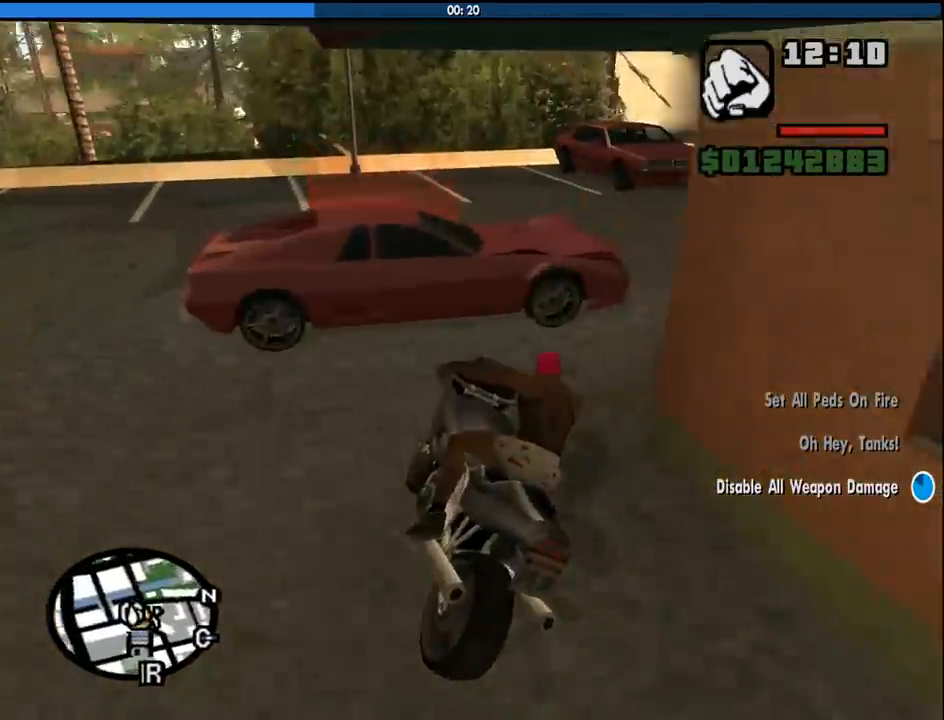
{"keys": ["f"], "mouse": [], "events": [[50, "5", "down"], [283, "d", "up"], [333, "5", "up"], [333, "space", "up"], [433, "f", "down"], [467, "s", "up"]]}
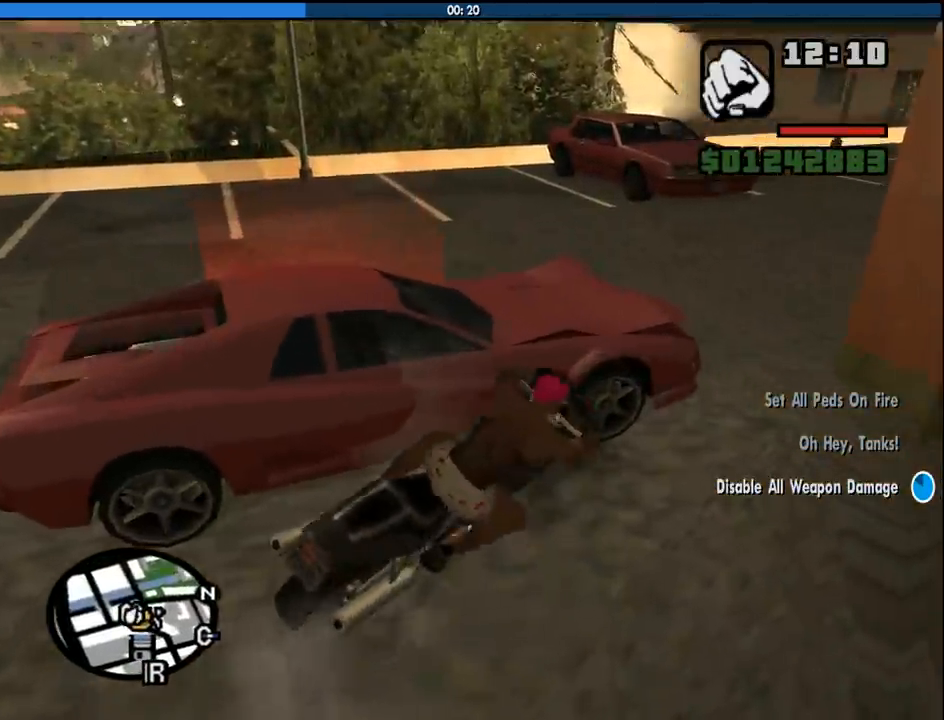
{"keys": [], "mouse": [], "events": [[17, "f", "up"], [117, "f", "down"], [167, "f", "up"], [250, "f", "down"], [350, "f", "up"]]}
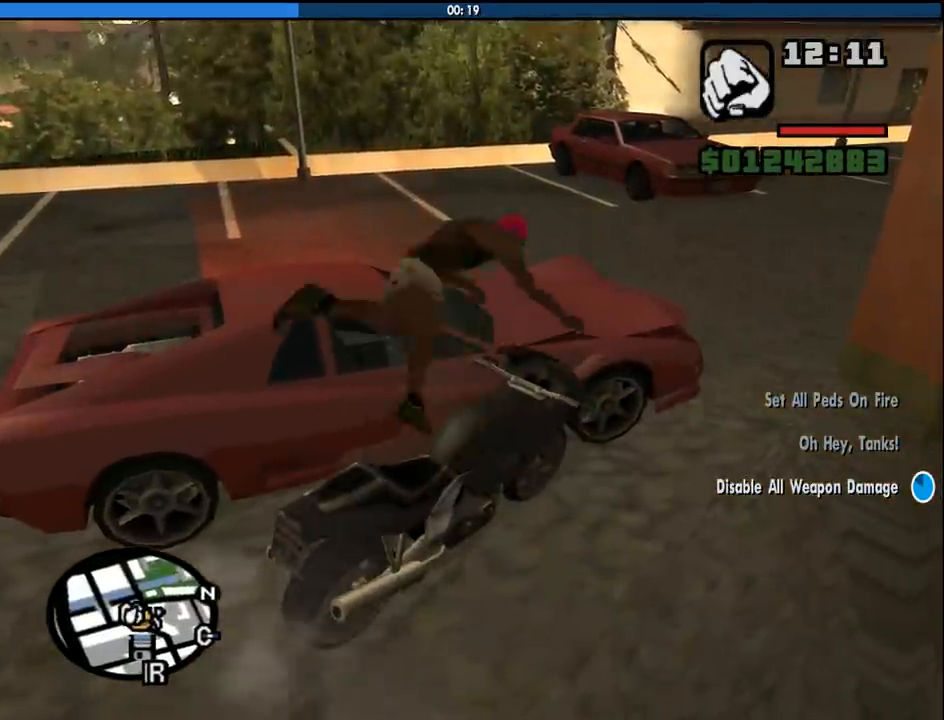
{"keys": ["d", "w"], "mouse": [], "events": [[83, "w", "down"], [183, "d", "down"]]}
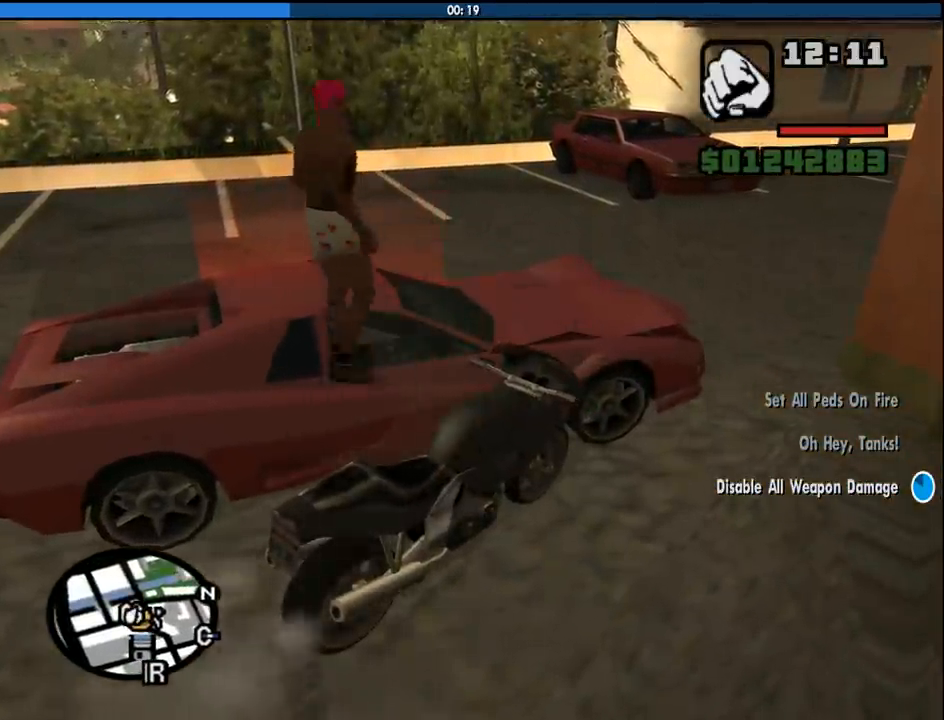
{"keys": ["a", "w"], "mouse": [], "events": [[150, "d", "up"], [250, "a", "down"]]}
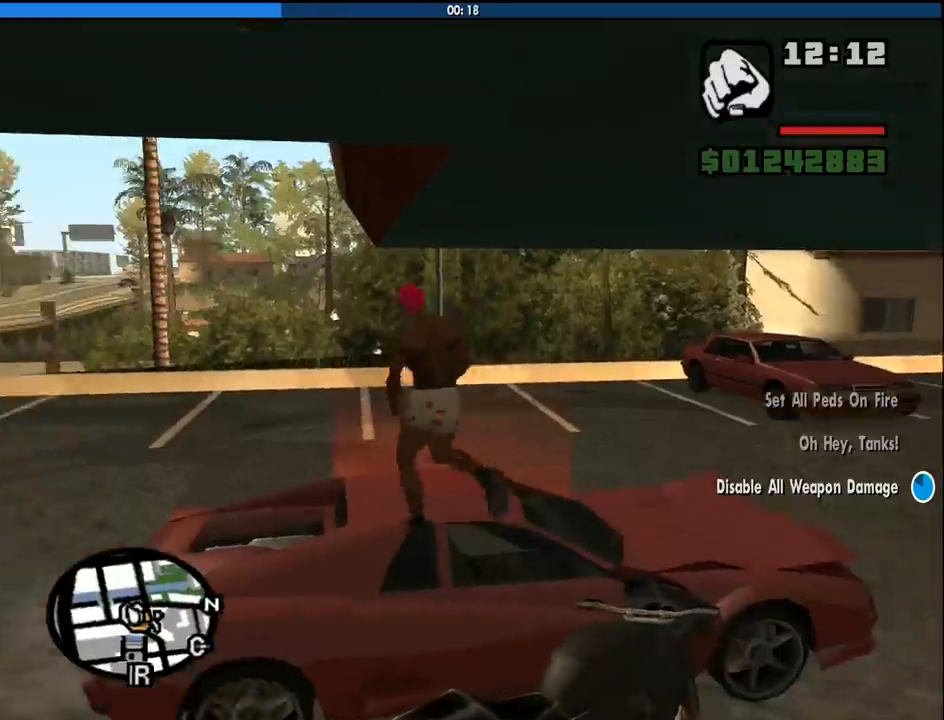
{"keys": [], "mouse": [], "events": [[17, "a", "up"], [217, "w", "up"]]}
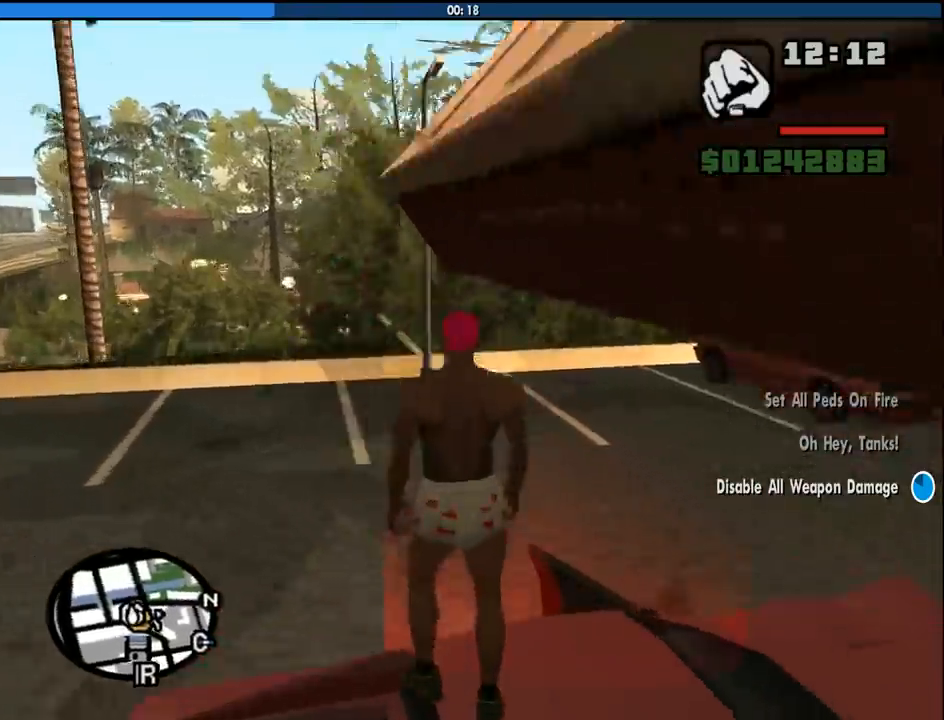
{"keys": ["a"], "mouse": [], "events": [[133, "d", "down"], [183, "w", "down"], [267, "a", "down"], [267, "d", "up"], [367, "w", "up"]]}
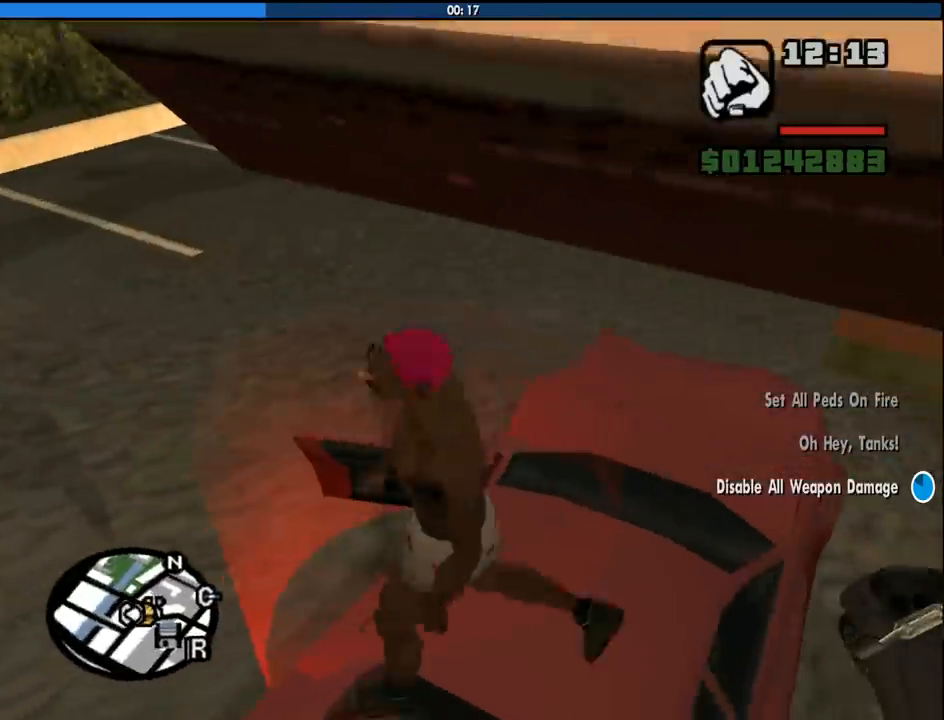
{"keys": ["w"], "mouse": [], "events": [[233, "w", "down"], [300, "a", "up"]]}
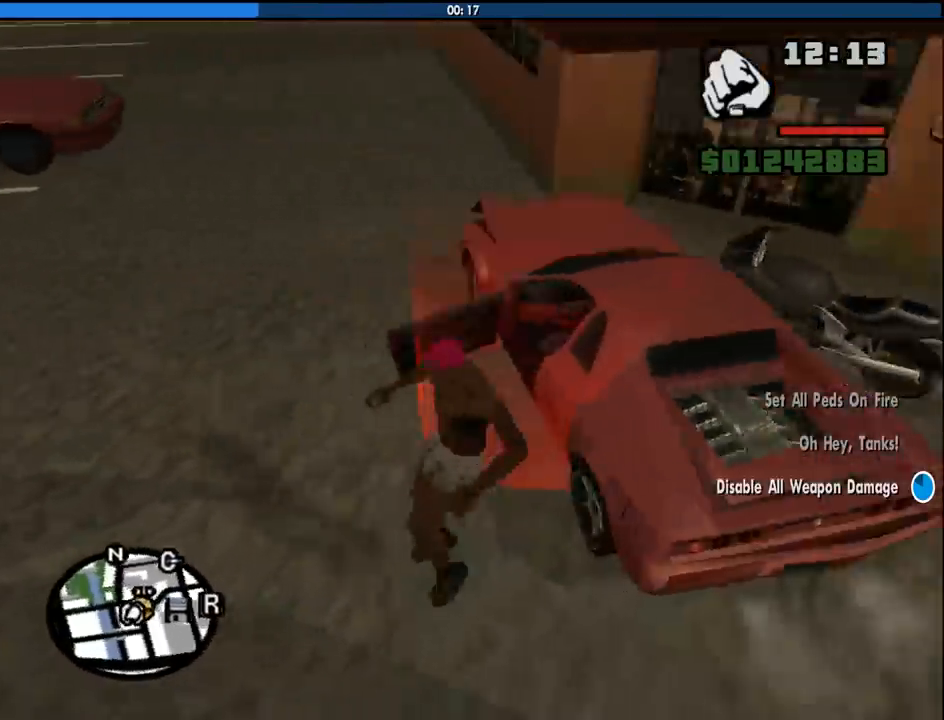
{"keys": ["w"], "mouse": [], "events": []}
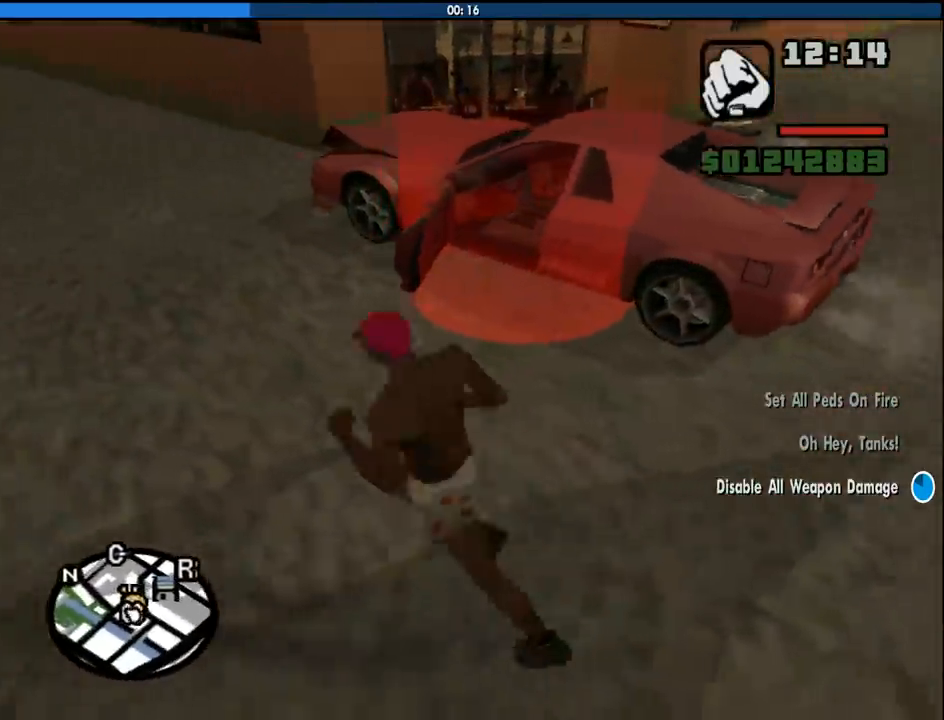
{"keys": [], "mouse": [], "events": [[500, "w", "up"]]}
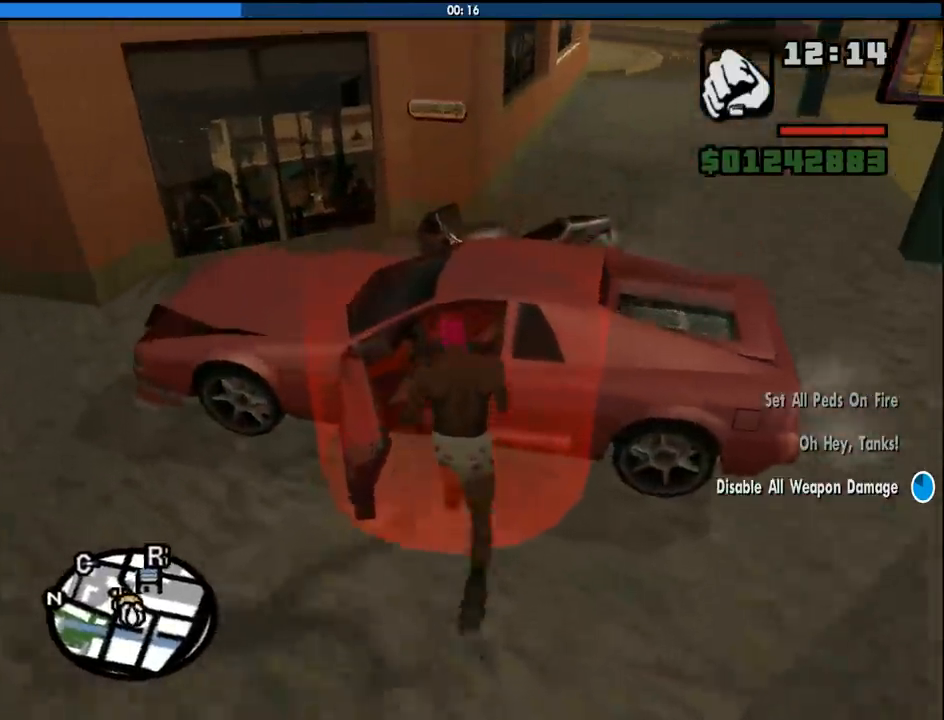
{"keys": ["a", "w"], "mouse": [], "events": [[383, "space", "down"], [433, "a", "down"], [433, "w", "down"], [483, "space", "up"]]}
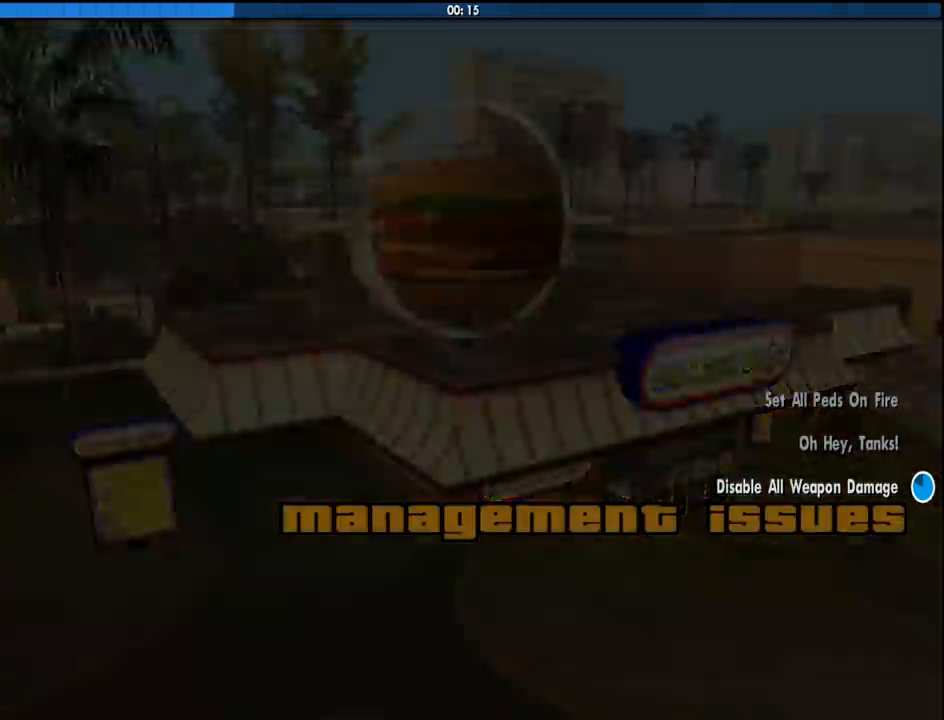
{"keys": ["d", "space"], "mouse": [], "events": [[17, "a", "up"], [17, "d", "down"], [17, "w", "up"], [67, "space", "down"], [117, "w", "down"], [167, "a", "down"], [167, "d", "up"], [167, "space", "up"], [217, "a", "up"], [217, "w", "up"], [250, "d", "down"], [250, "space", "down"], [350, "a", "down"], [350, "d", "up"], [350, "space", "up"], [350, "w", "down"], [400, "a", "up"], [450, "d", "down"], [450, "w", "up"], [483, "space", "down"]]}
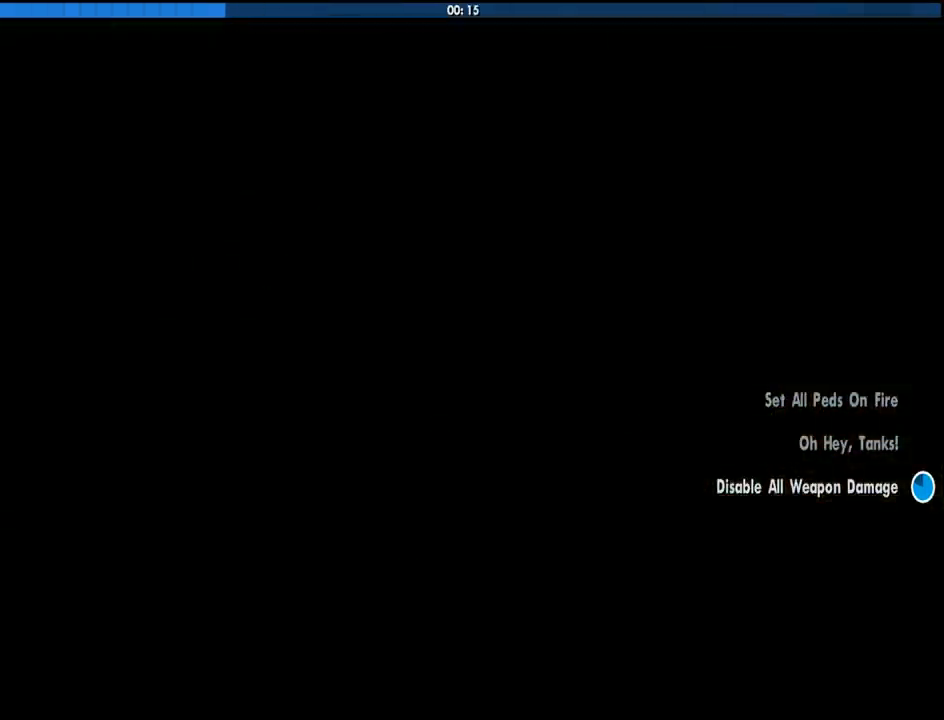
{"keys": ["d", "w"], "mouse": [], "events": [[33, "a", "down"], [33, "d", "up"], [33, "w", "down"], [83, "space", "up"], [133, "a", "up"], [133, "d", "down"], [133, "w", "up"], [183, "space", "down"], [217, "a", "down"], [217, "w", "down"], [267, "d", "up"], [267, "space", "up"], [317, "a", "up"], [317, "w", "up"], [367, "d", "down"], [367, "space", "down"], [467, "a", "down"], [467, "space", "up"], [467, "w", "down"], [500, "a", "up"]]}
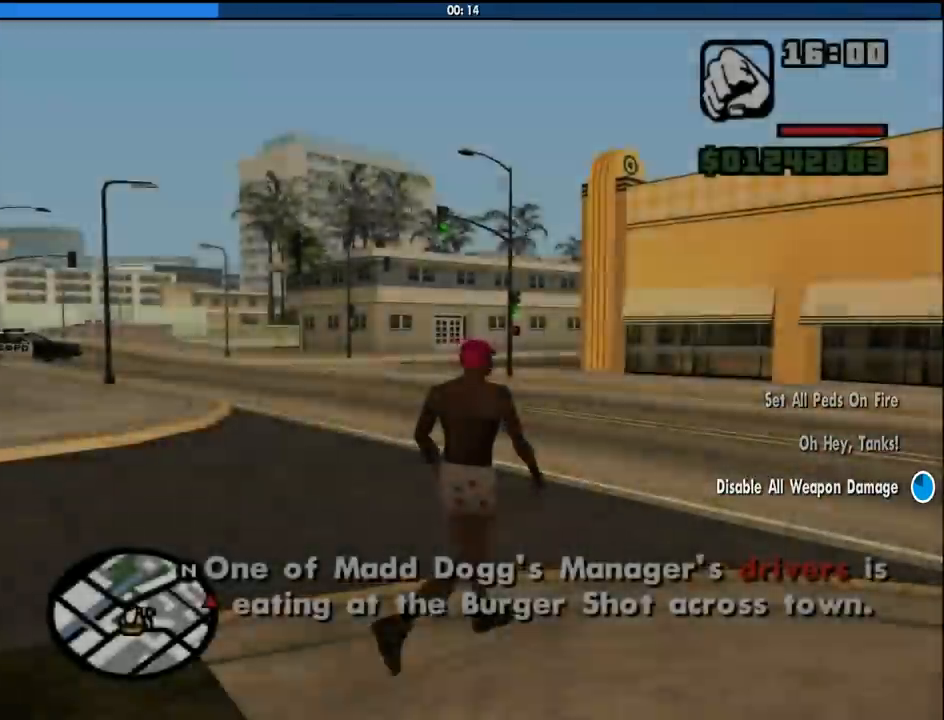
{"keys": ["w"], "mouse": [], "events": [[100, "space", "down"], [200, "a", "down"], [200, "d", "up"], [200, "space", "up"], [333, "space", "down"], [383, "a", "up"], [433, "space", "up"]]}
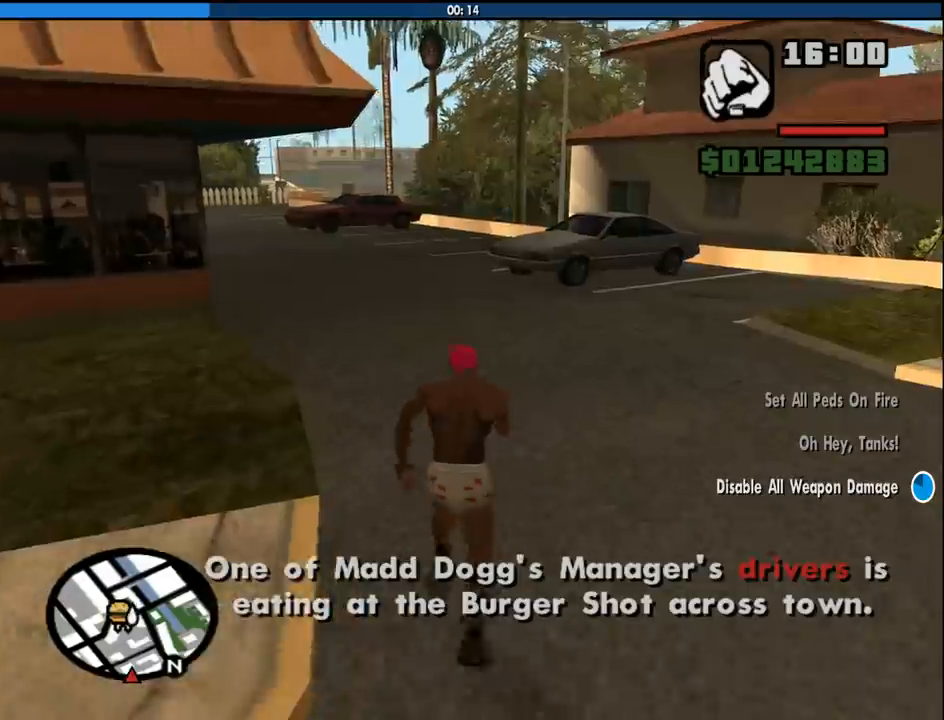
{"keys": ["w"], "mouse": [], "events": [[17, "d", "down"], [17, "space", "down"], [117, "space", "up"], [217, "d", "up"], [217, "space", "down"], [250, "space", "up"], [350, "space", "down"], [450, "space", "up"]]}
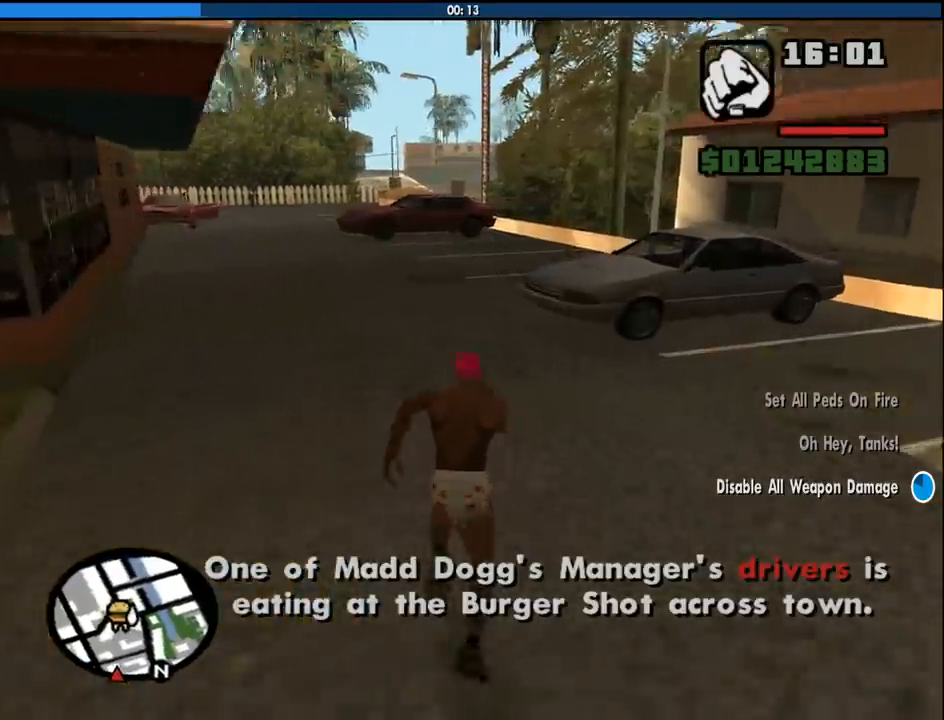
{"keys": ["space", "w"], "mouse": [], "events": [[33, "space", "down"], [83, "space", "up"], [183, "space", "down"], [233, "space", "up"], [317, "space", "down"], [417, "space", "up"], [467, "space", "down"]]}
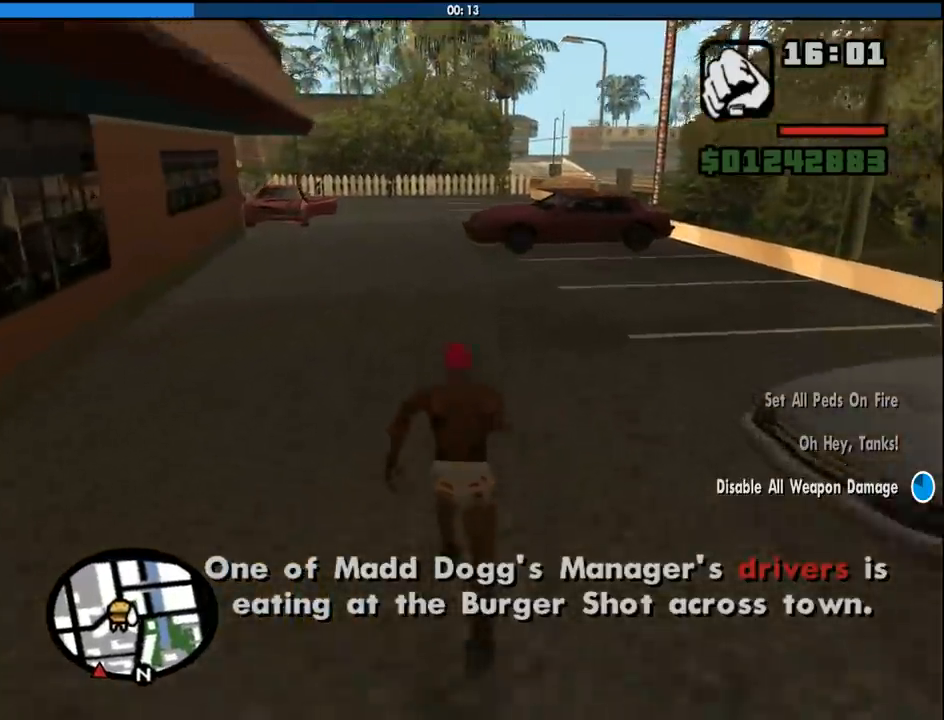
{"keys": ["space", "w"], "mouse": [], "events": [[50, "space", "up"], [150, "space", "down"], [200, "space", "up"], [283, "space", "down"], [383, "space", "up"], [467, "space", "down"]]}
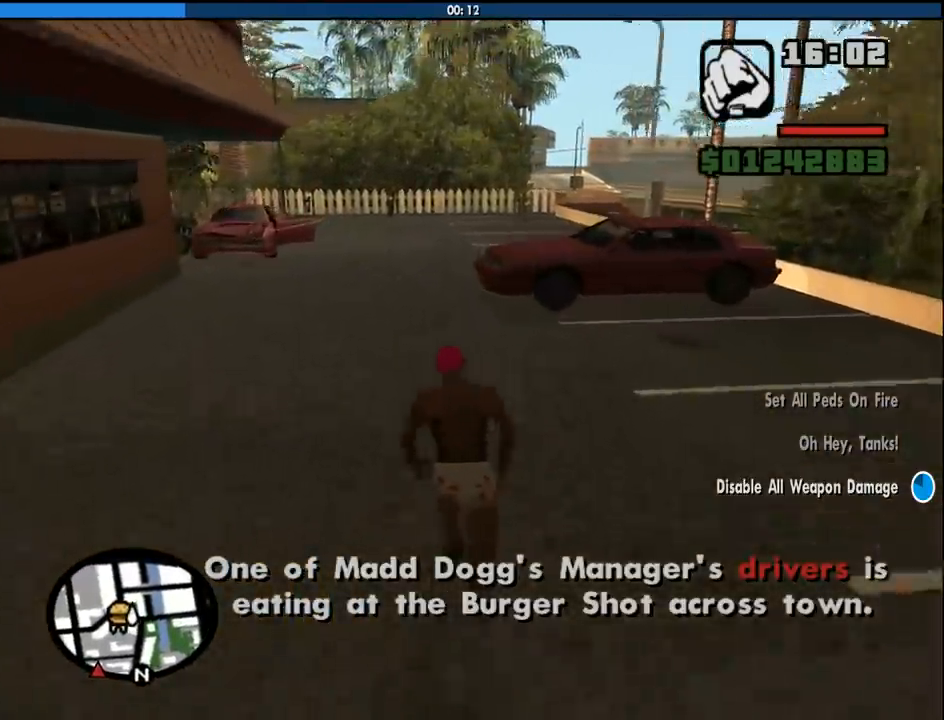
{"keys": ["w"], "mouse": [], "events": [[17, "space", "up"], [117, "space", "down"], [217, "space", "up"], [250, "space", "down"], [350, "space", "up"], [450, "space", "down"], [483, "space", "up"]]}